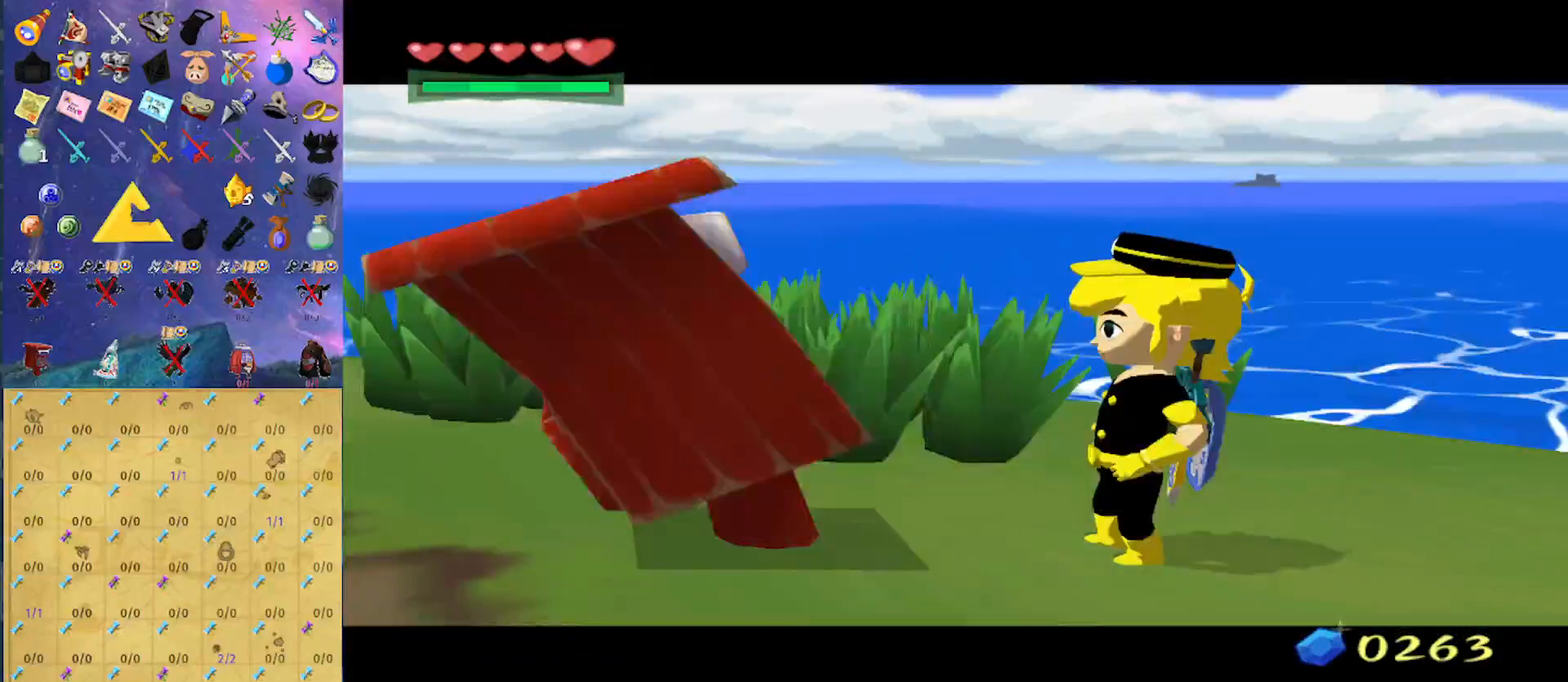
Gameplay with a controller (Nintendo layout); each line is a JSON object with the inputs held at the frame after it. "events" lists button and stick changes between this image and that frame as [ms after this image, input, new state], when the widget could be followed in between. Not read: L3 R3.
{"buttons": [], "left_stick": "down", "right_stick": "center", "events": []}
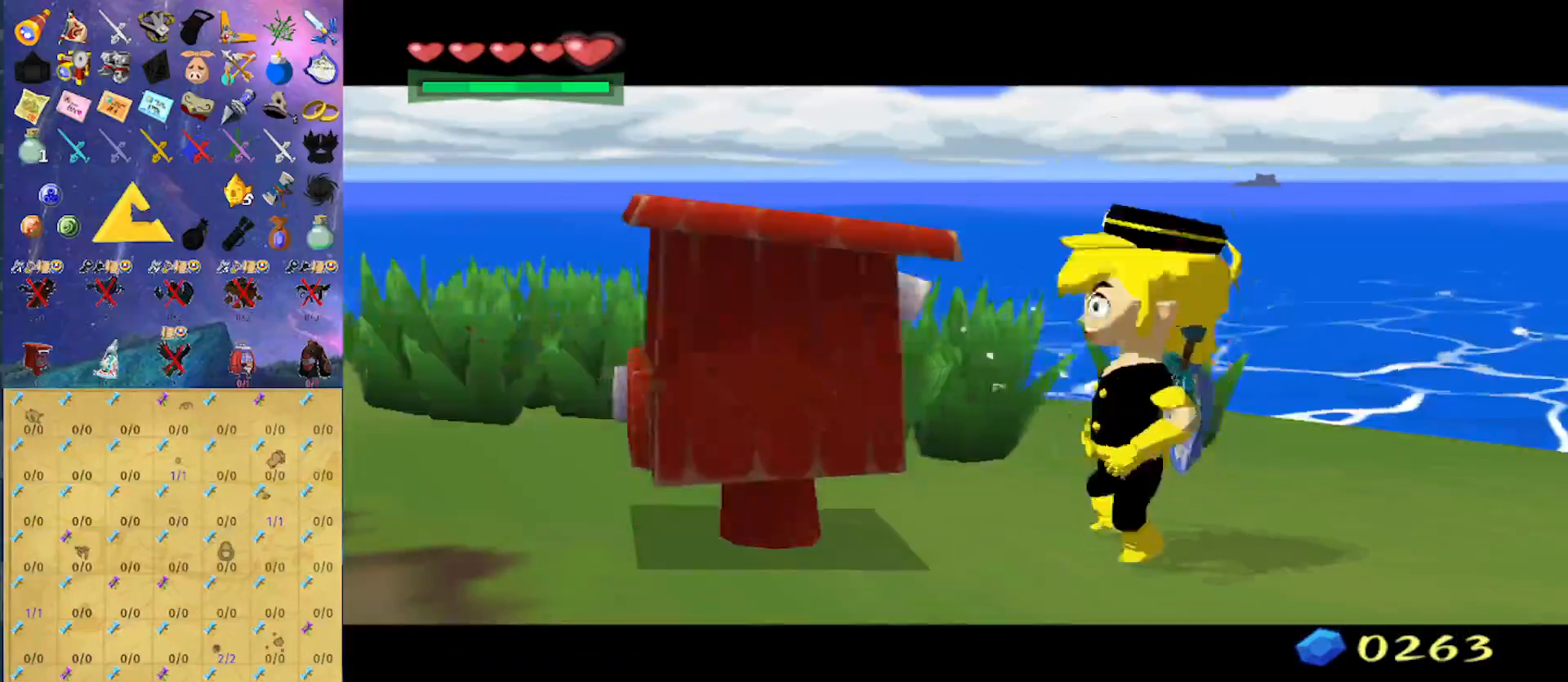
{"buttons": [], "left_stick": "down", "right_stick": "center", "events": []}
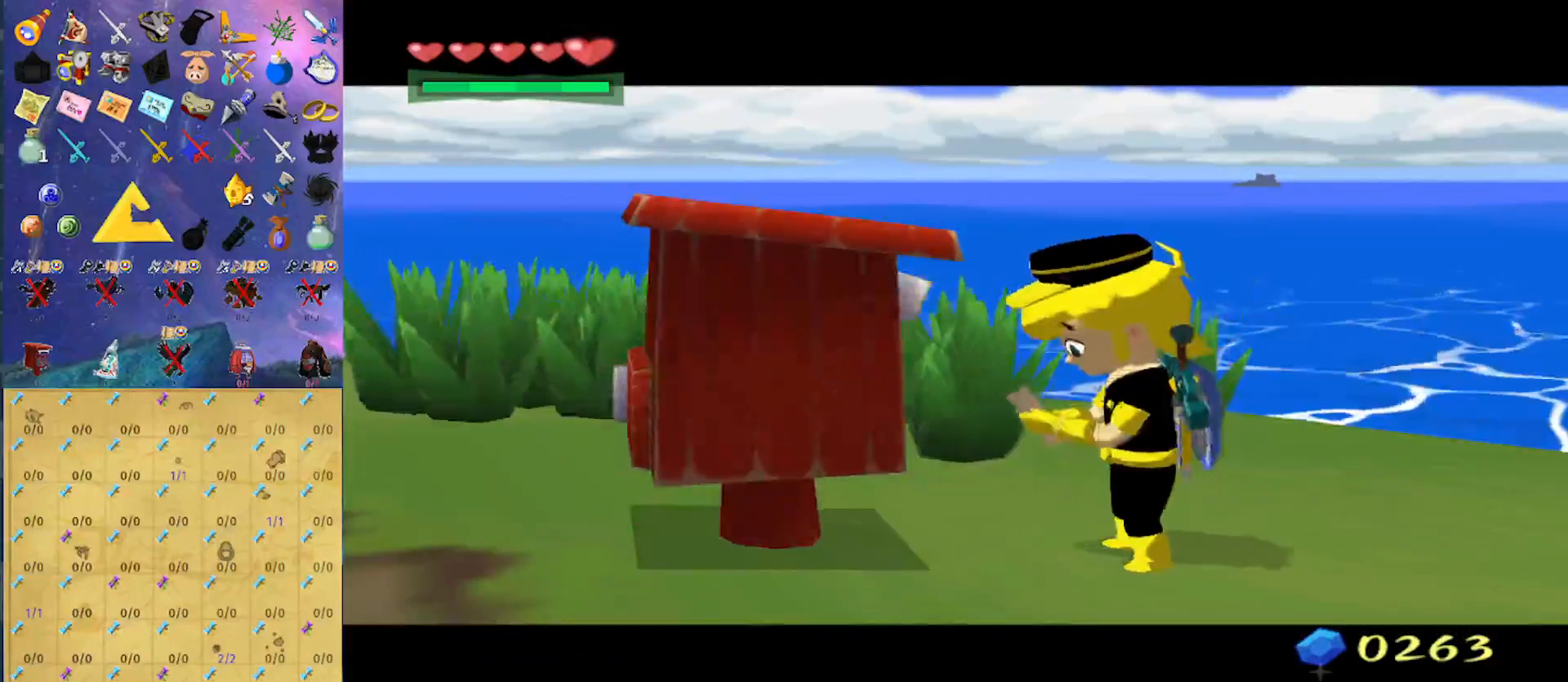
{"buttons": [], "left_stick": "down", "right_stick": "center", "events": []}
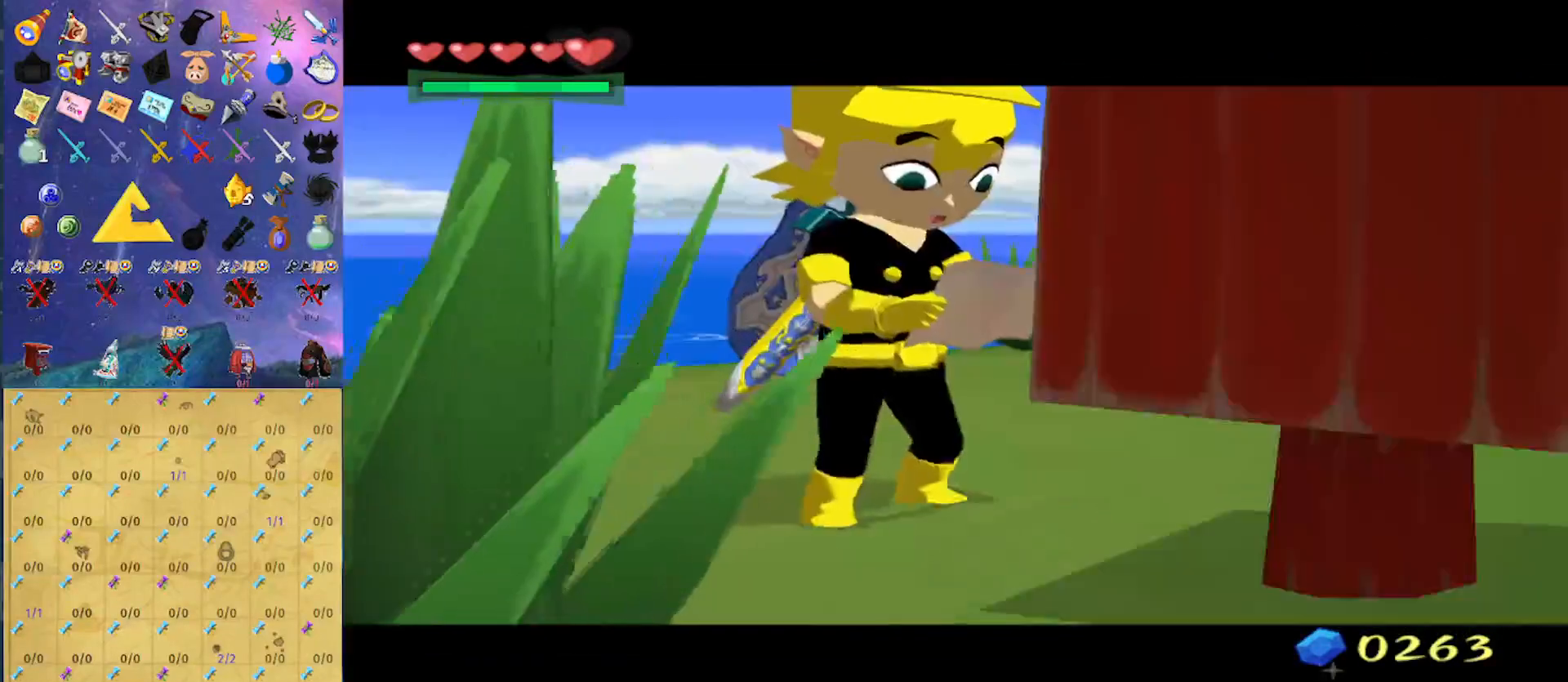
{"buttons": [], "left_stick": "down", "right_stick": "center", "events": []}
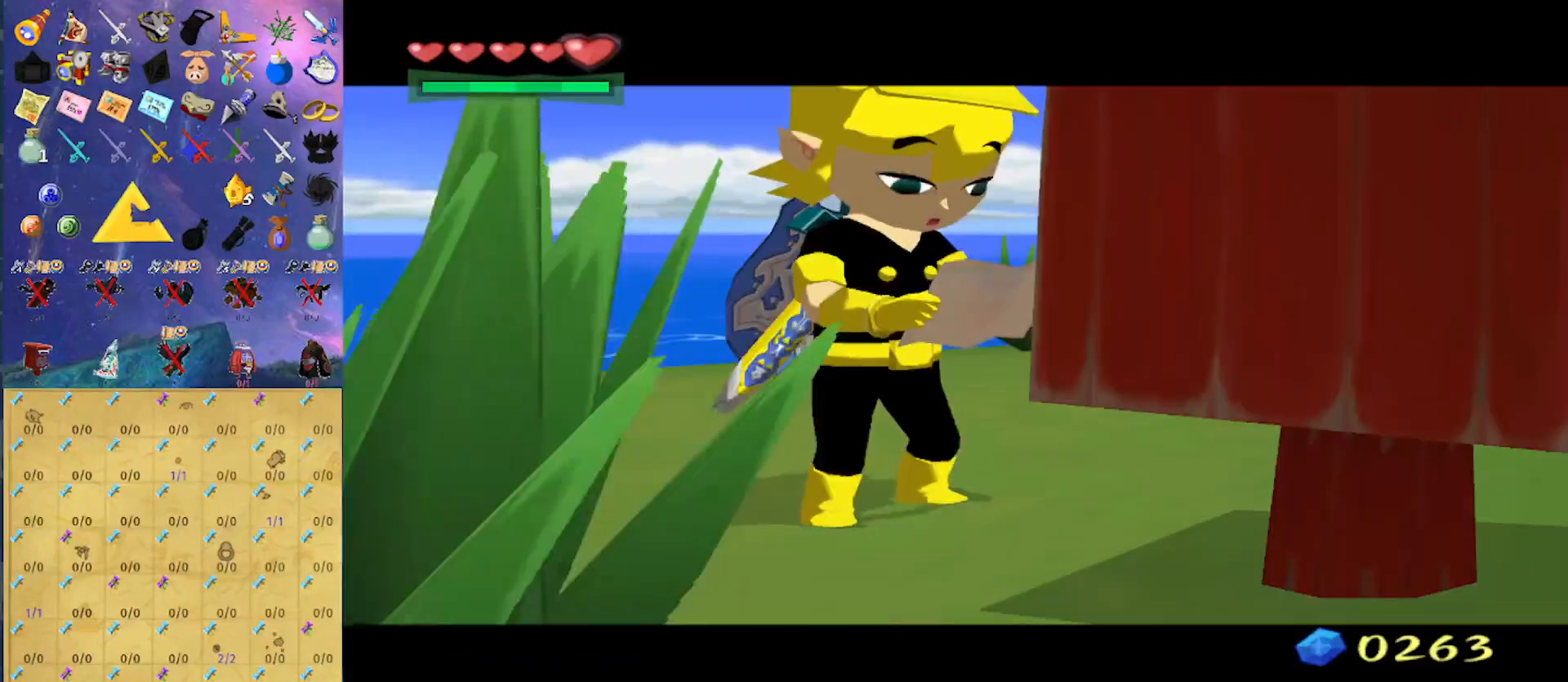
{"buttons": [], "left_stick": "down", "right_stick": "center", "events": []}
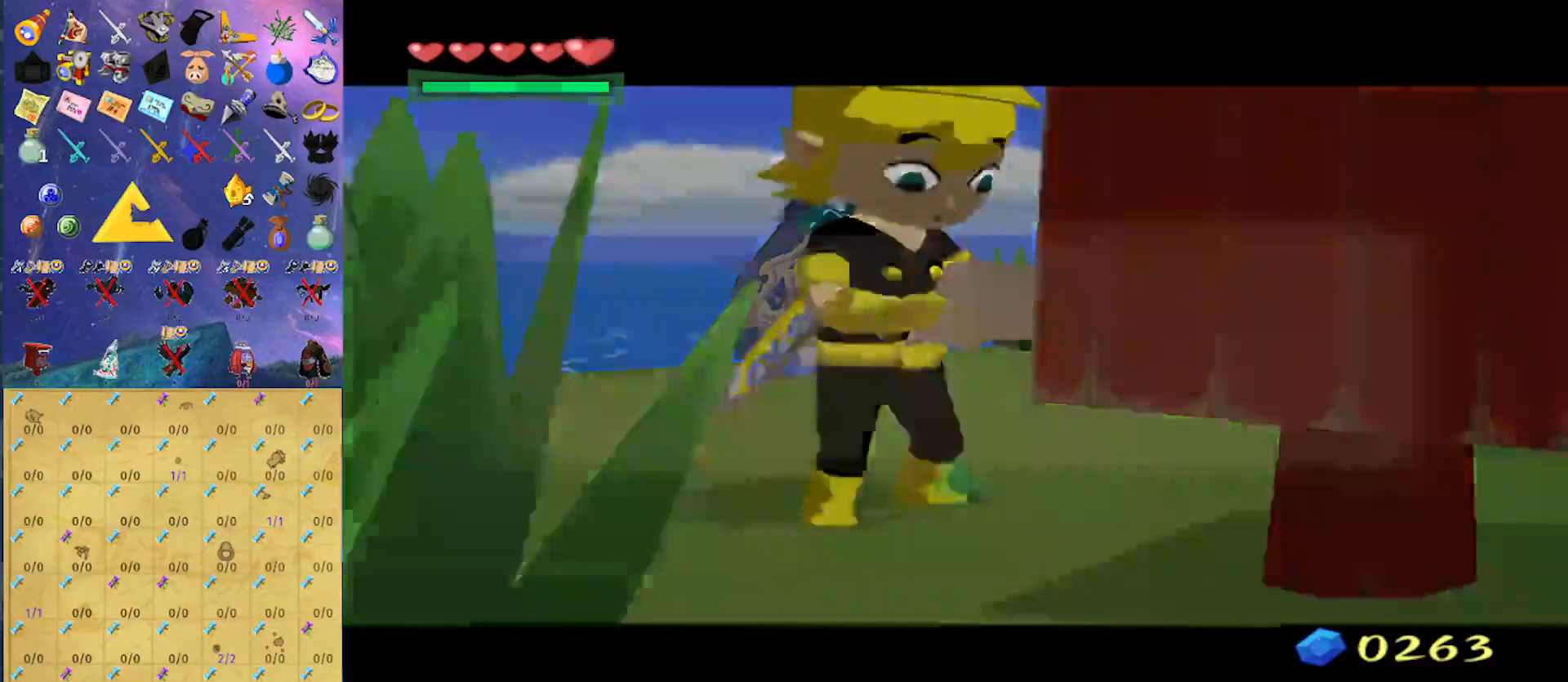
{"buttons": [], "left_stick": "down", "right_stick": "center", "events": []}
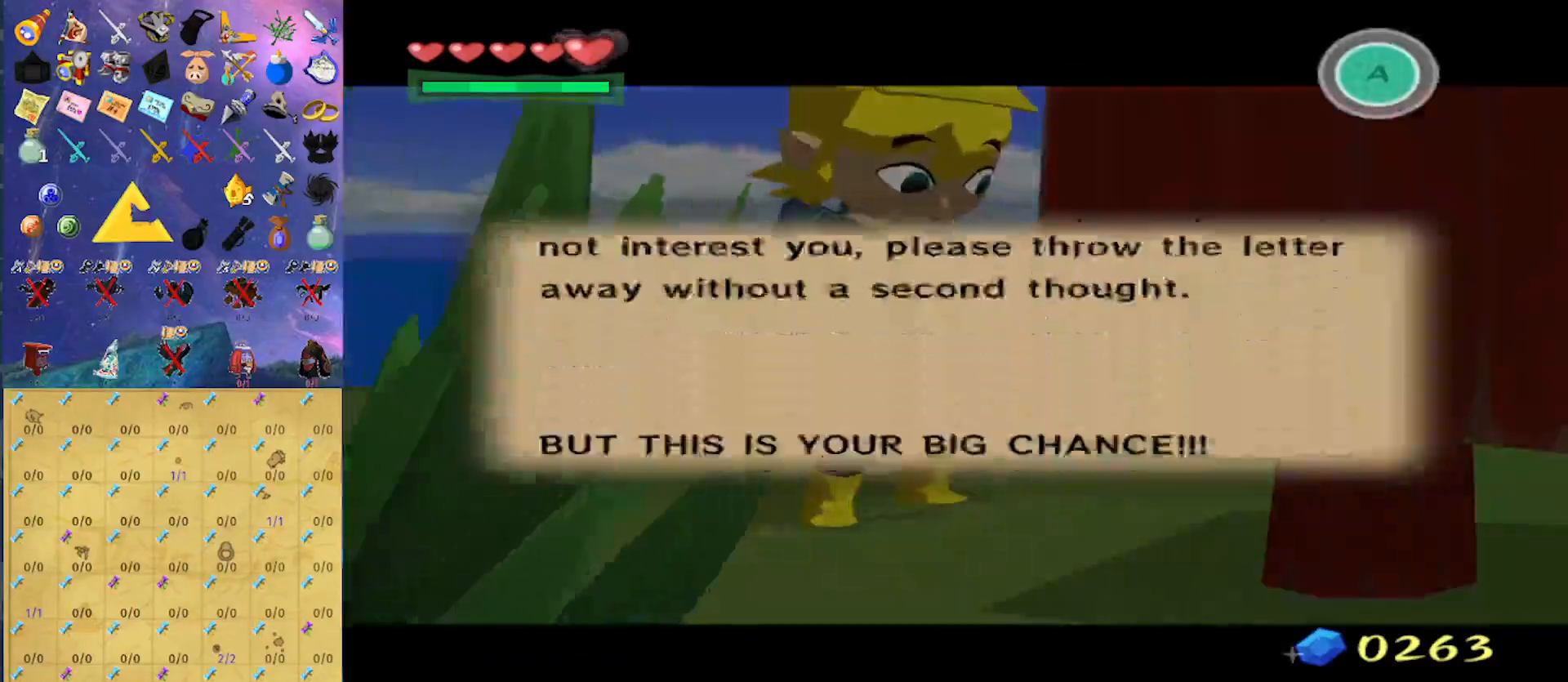
{"buttons": [], "left_stick": "down", "right_stick": "center", "events": []}
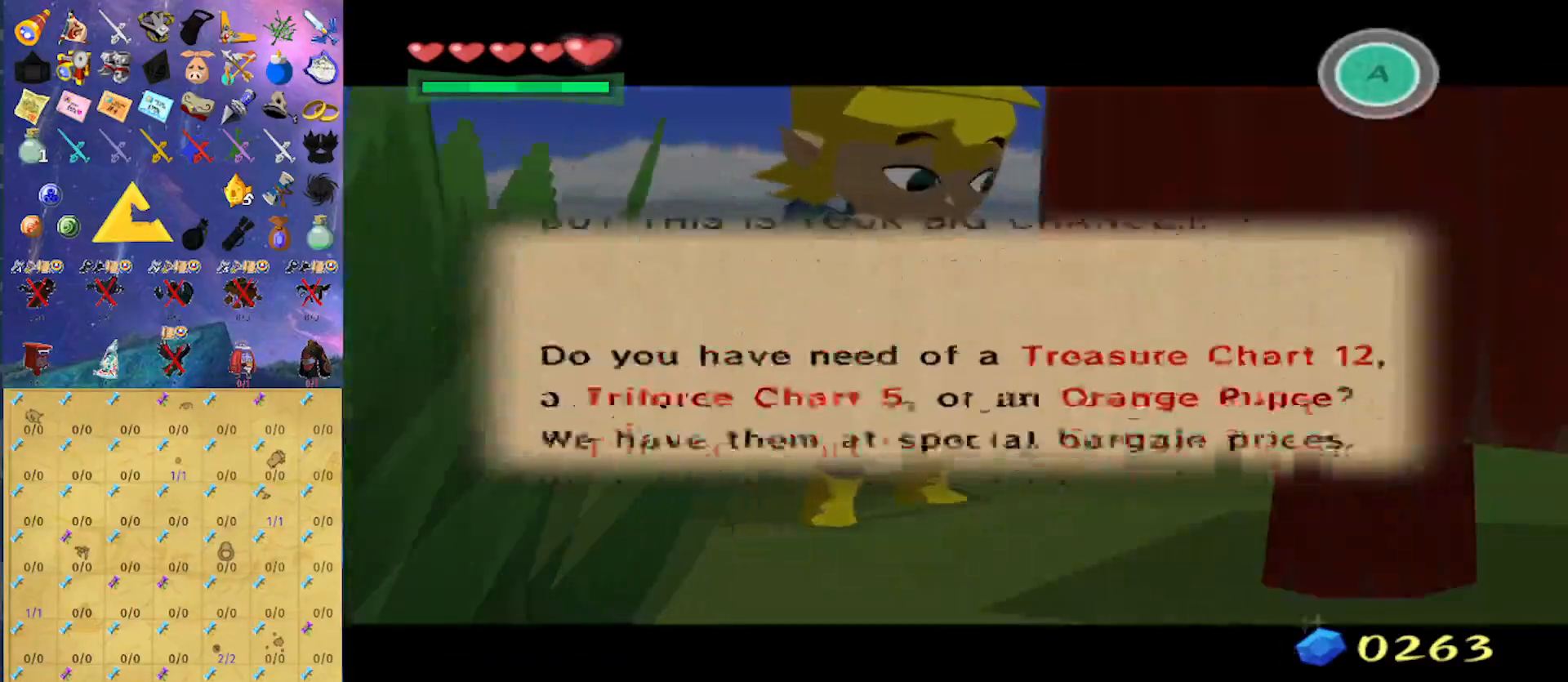
{"buttons": [], "left_stick": "down", "right_stick": "center", "events": []}
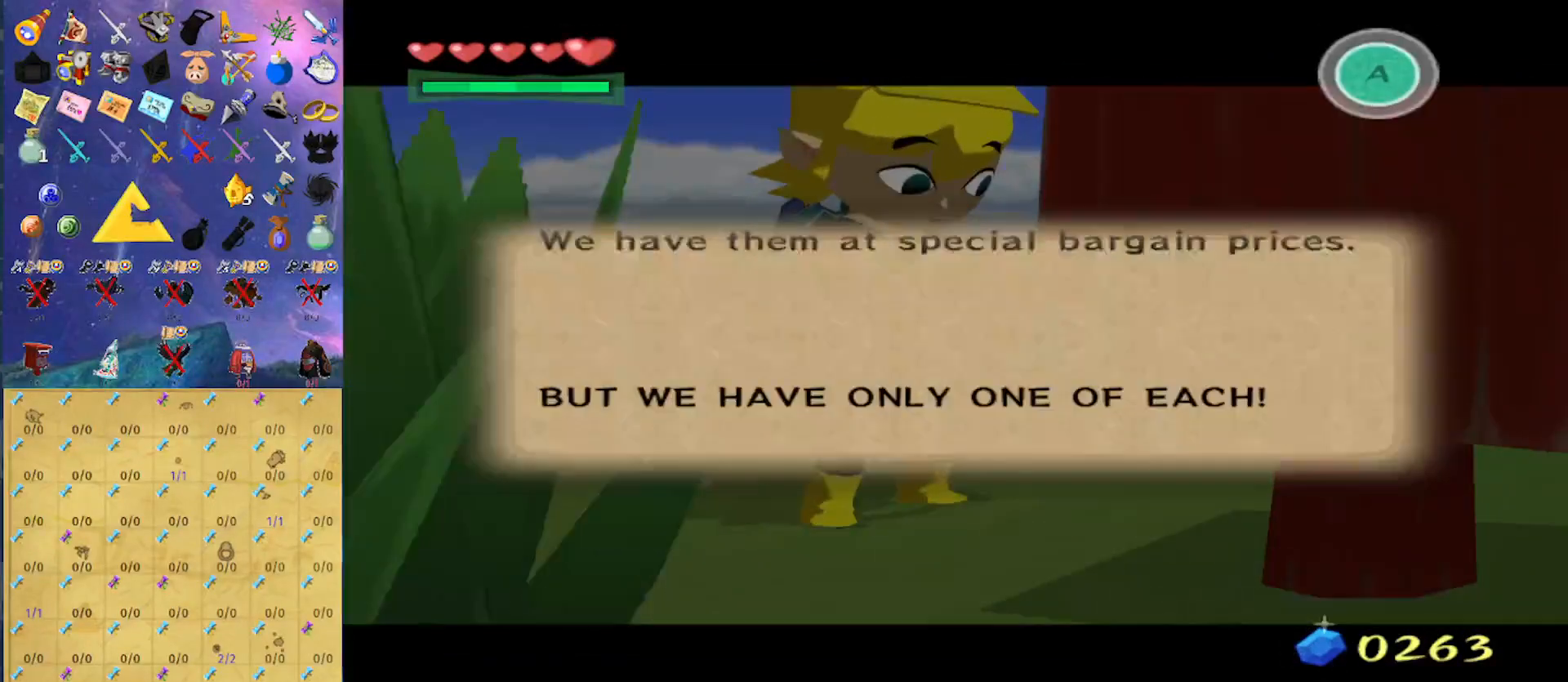
{"buttons": [], "left_stick": "down", "right_stick": "center", "events": []}
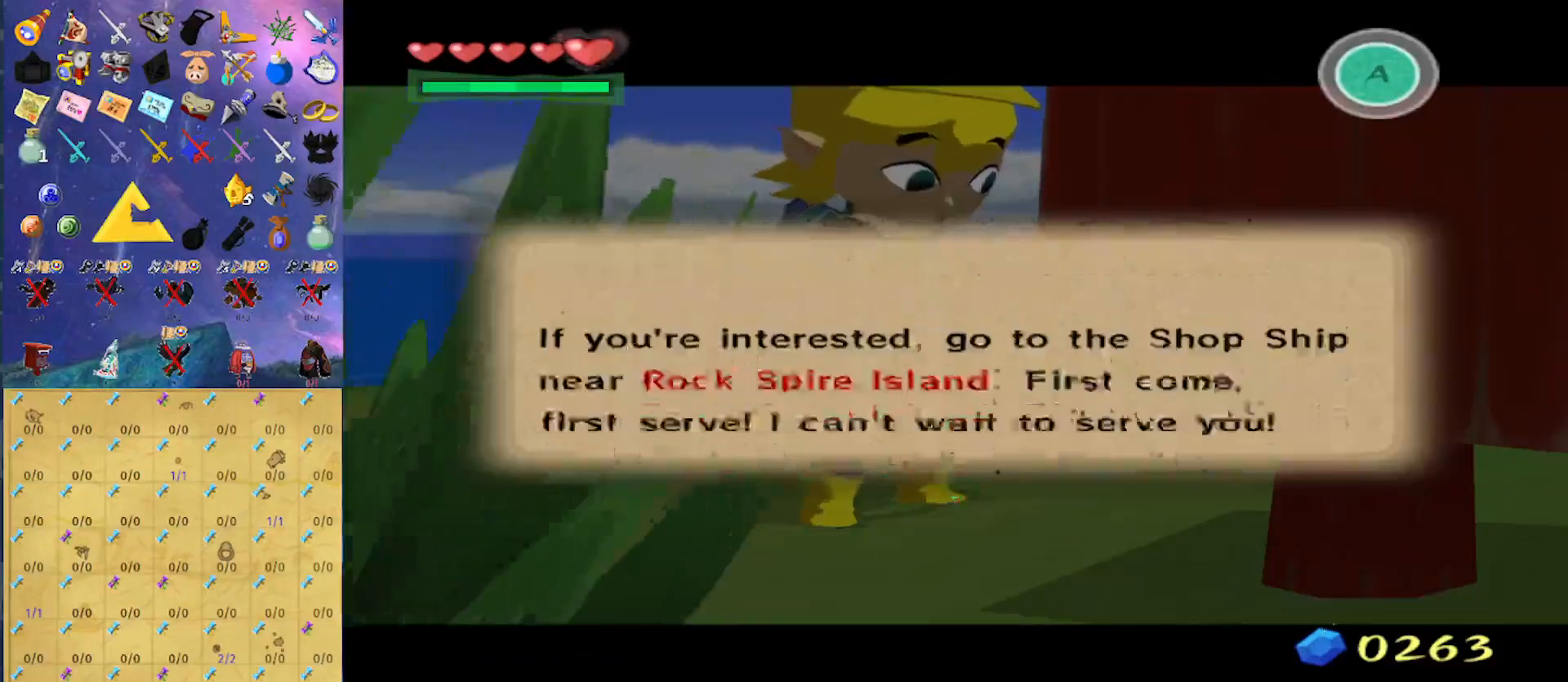
{"buttons": [], "left_stick": "down", "right_stick": "center", "events": []}
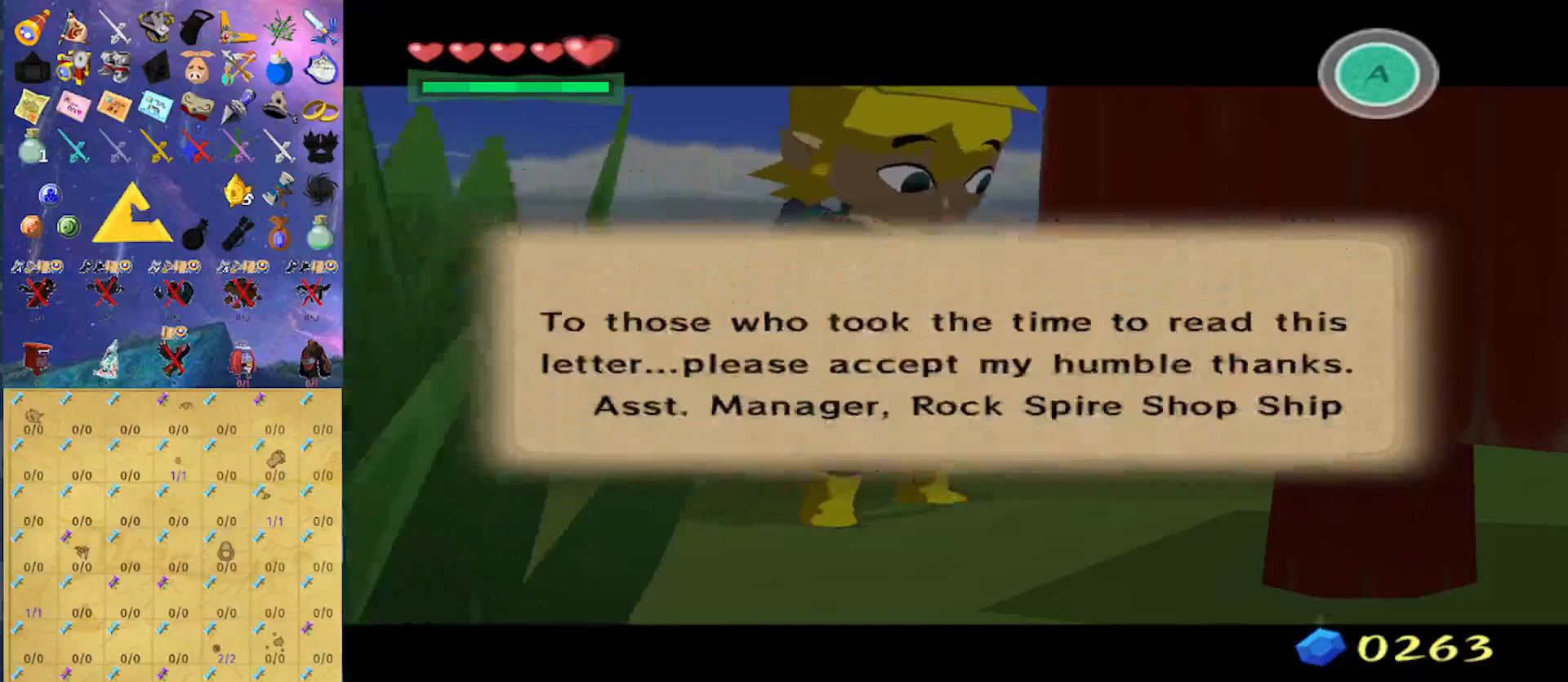
{"buttons": [], "left_stick": "down", "right_stick": "center", "events": []}
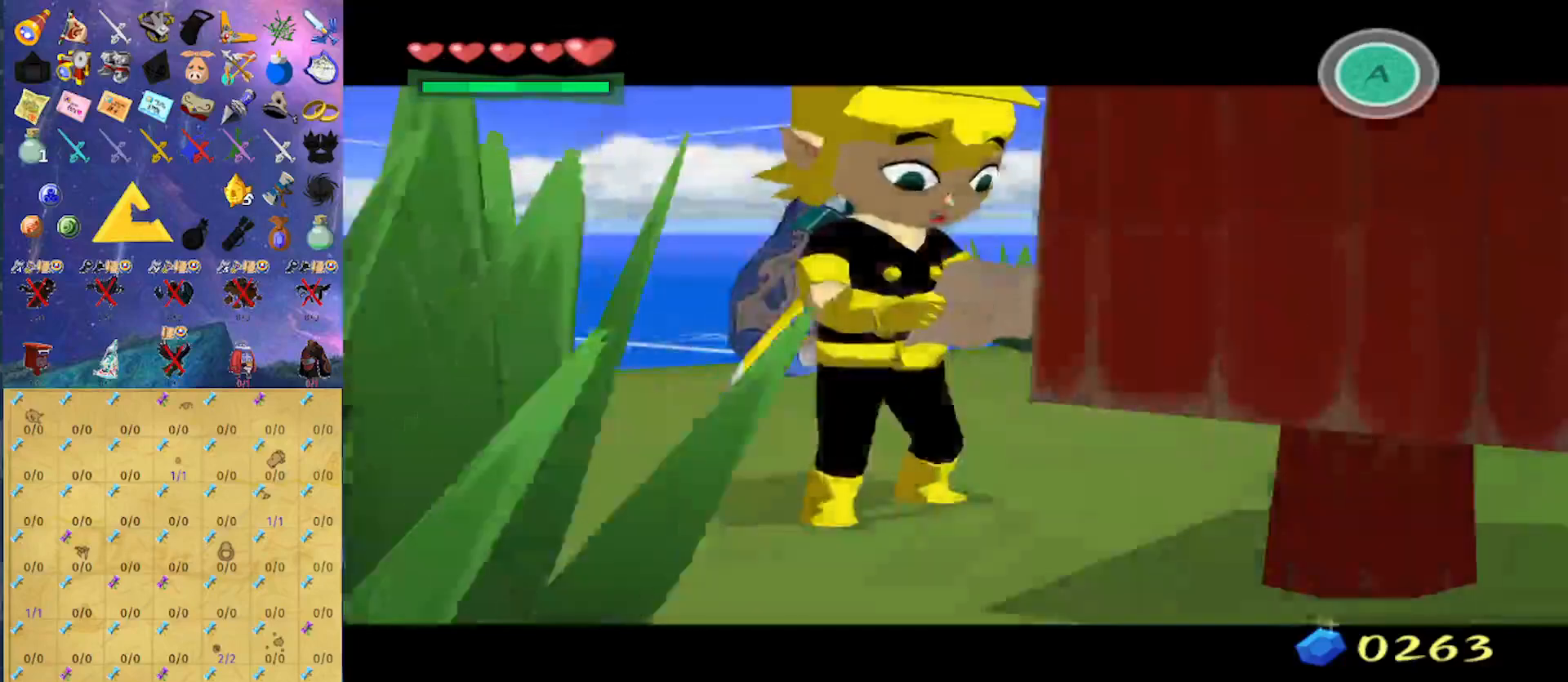
{"buttons": [], "left_stick": "center", "right_stick": "center", "events": [[200, "left_stick", "center"]]}
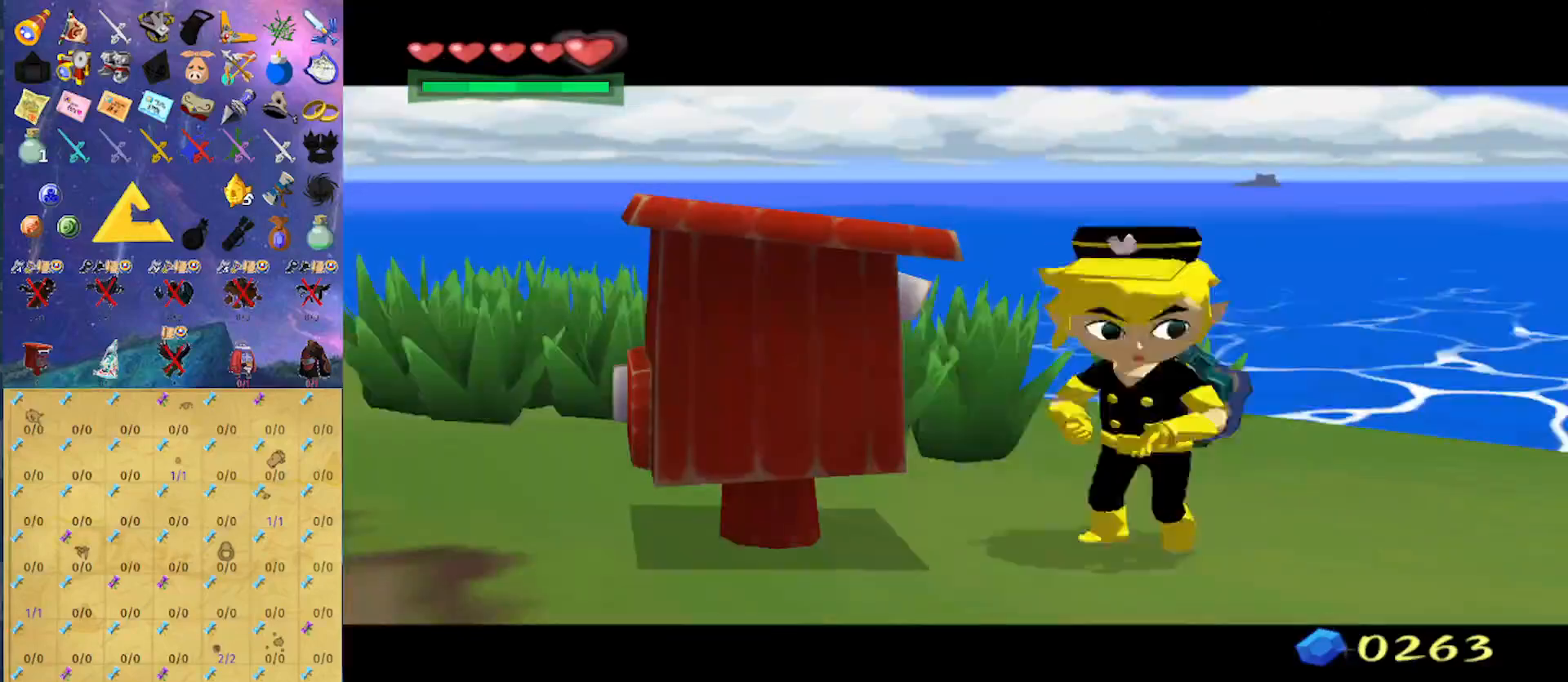
{"buttons": [], "left_stick": "center", "right_stick": "center", "events": []}